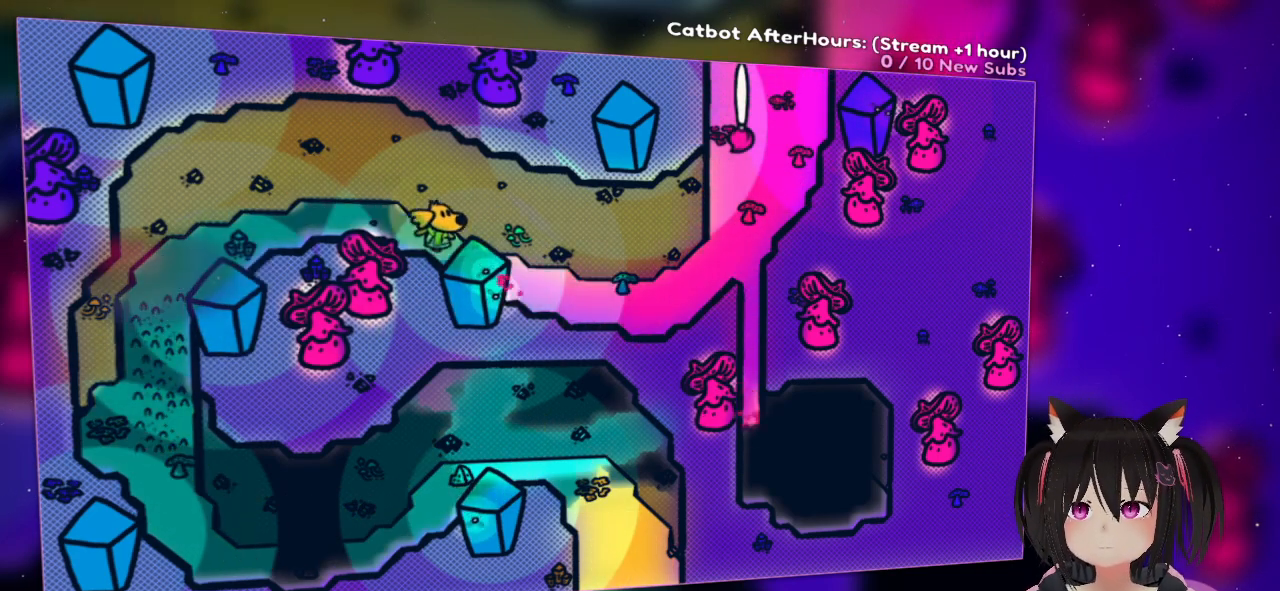
Gameplay with a controller (Nintendo layout); each line is a JSON object with the inputs held at the frame after it. "events" lists button and stick changes between this image and that frame as [ms after this image, input, new state], when the widget could be followed in between.
{"buttons": ["R2"], "left_stick": "down-right", "right_stick": "center", "events": [[100, "left_stick", "down-right"]]}
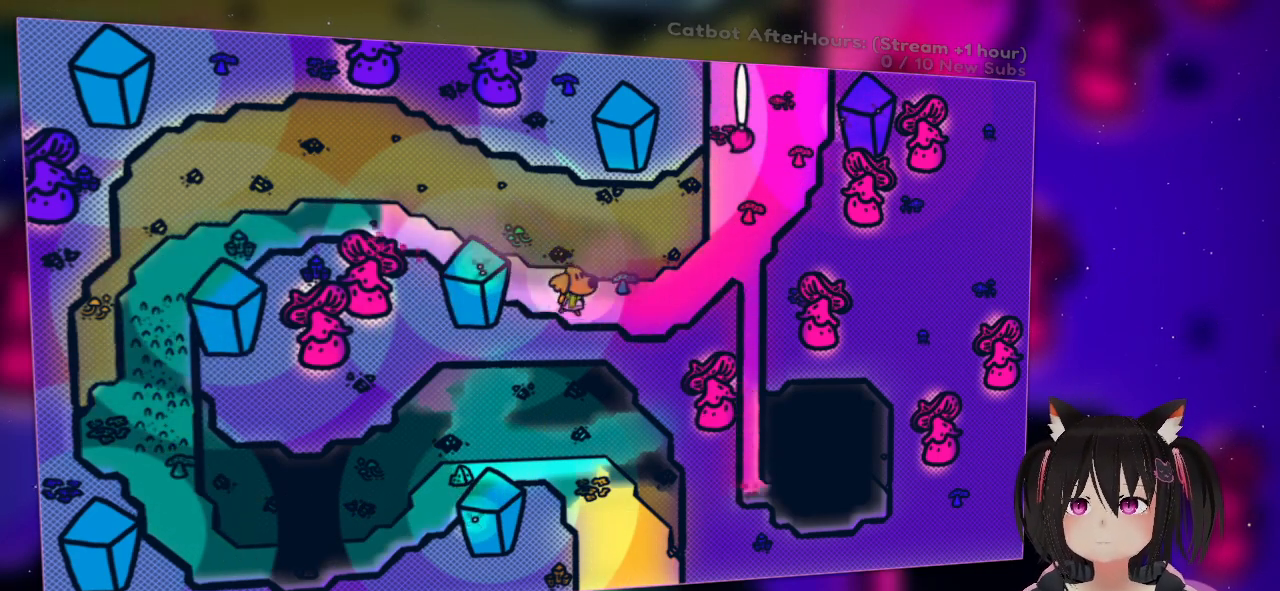
{"buttons": ["R2"], "left_stick": "up-right", "right_stick": "center", "events": [[67, "left_stick", "right"], [333, "left_stick", "up-right"]]}
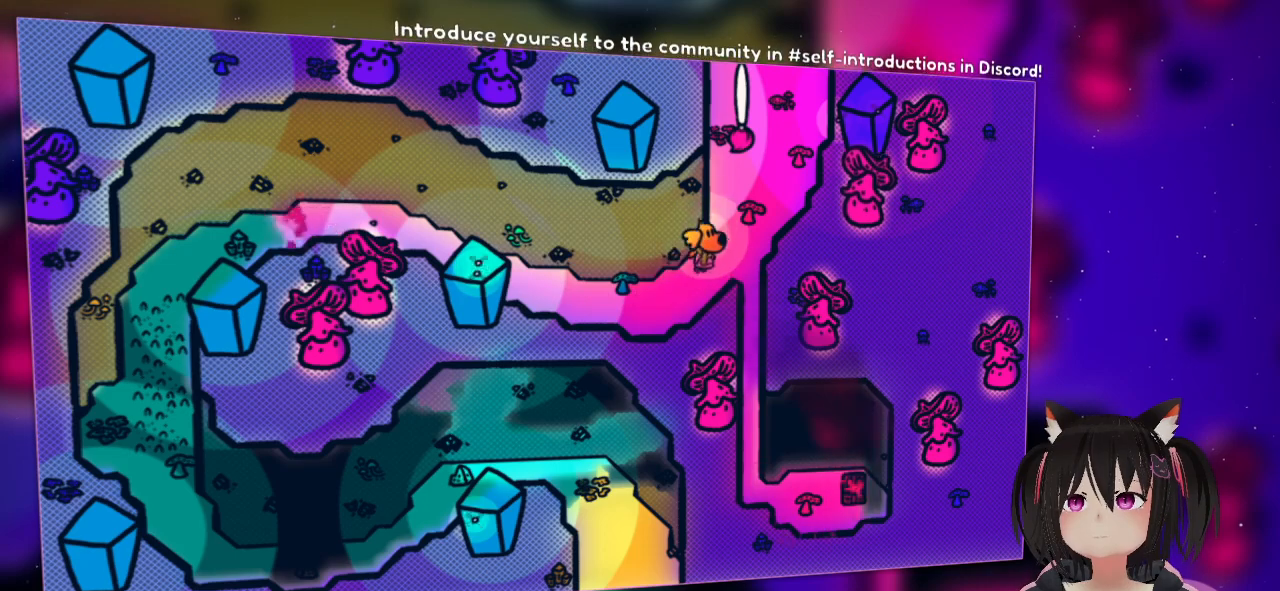
{"buttons": ["R2"], "left_stick": "center", "right_stick": "center", "events": [[200, "left_stick", "up"], [433, "left_stick", "center"]]}
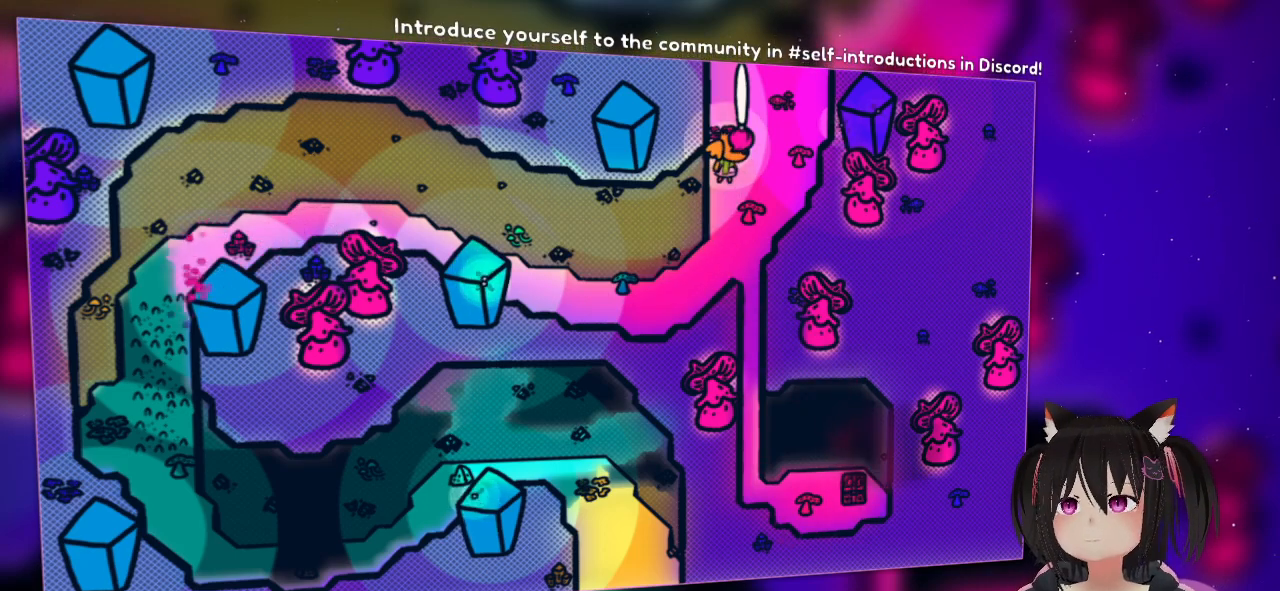
{"buttons": ["R2"], "left_stick": "down-right", "right_stick": "center", "events": [[133, "left_stick", "down"], [467, "left_stick", "down-right"]]}
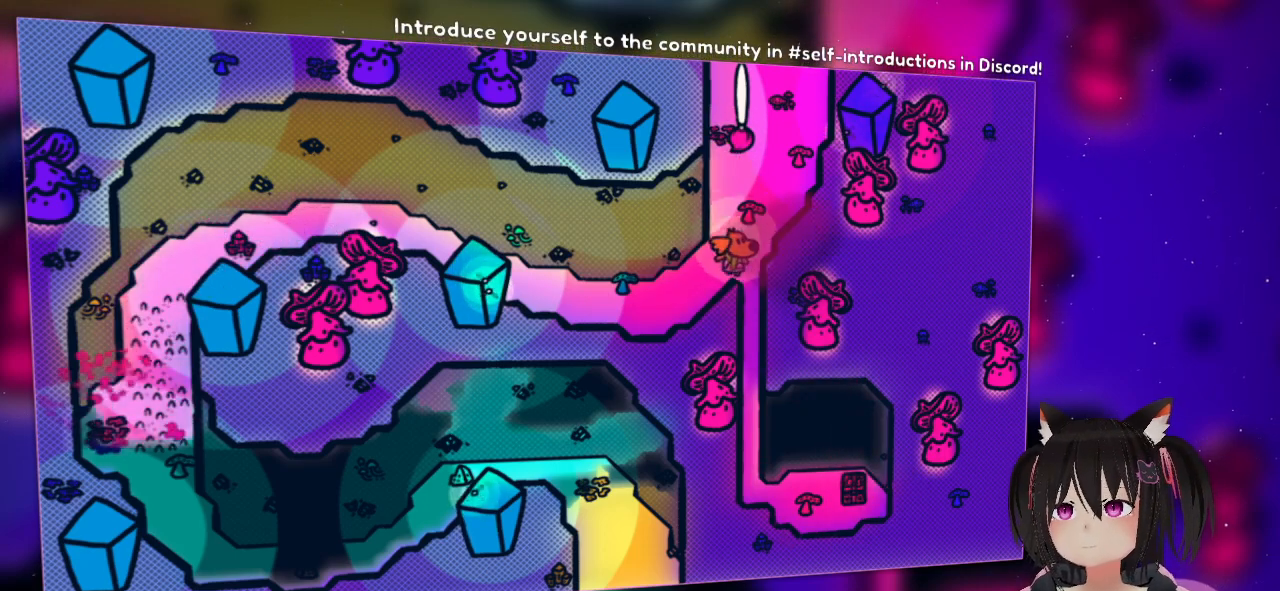
{"buttons": ["R2"], "left_stick": "down", "right_stick": "center", "events": [[267, "left_stick", "down"]]}
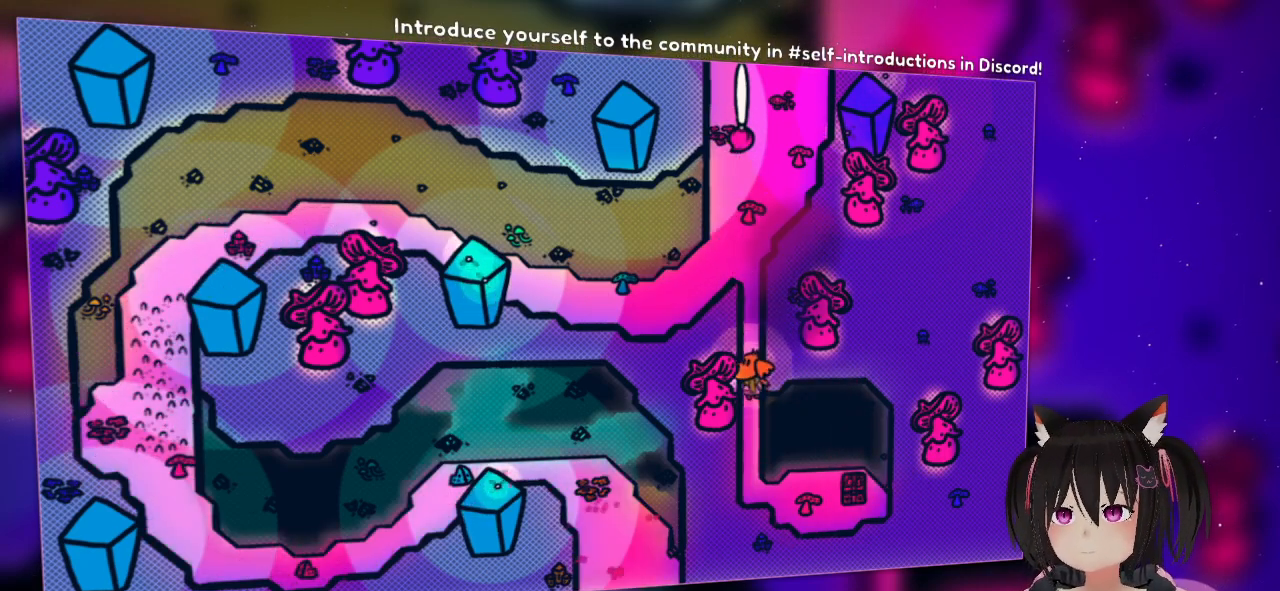
{"buttons": ["R2"], "left_stick": "down-right", "right_stick": "center", "events": [[433, "left_stick", "down-right"]]}
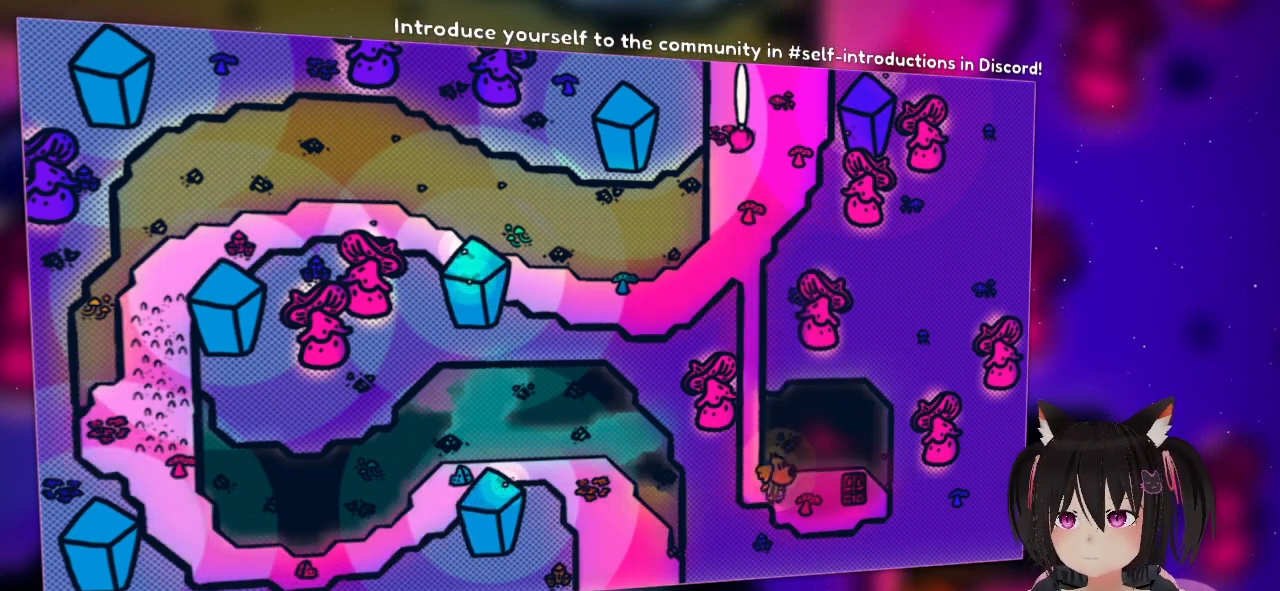
{"buttons": [], "left_stick": "center", "right_stick": "center", "events": [[67, "left_stick", "right"], [200, "R2", "up"], [467, "left_stick", "center"]]}
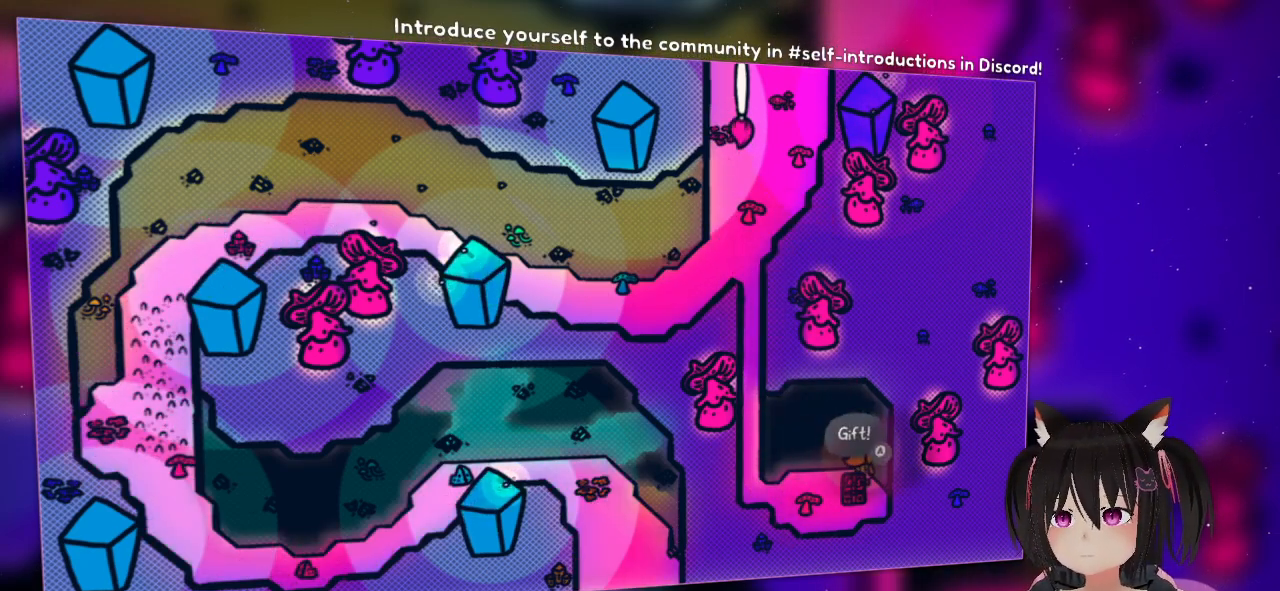
{"buttons": [], "left_stick": "center", "right_stick": "center", "events": [[300, "B", "down"], [417, "B", "up"]]}
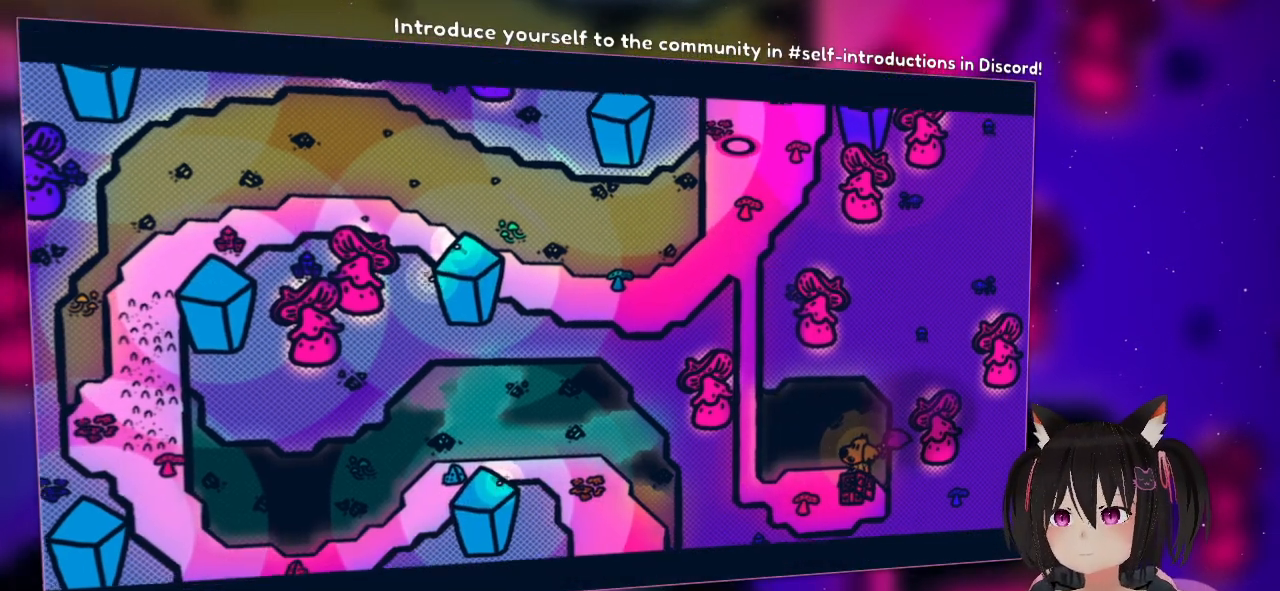
{"buttons": [], "left_stick": "center", "right_stick": "center", "events": []}
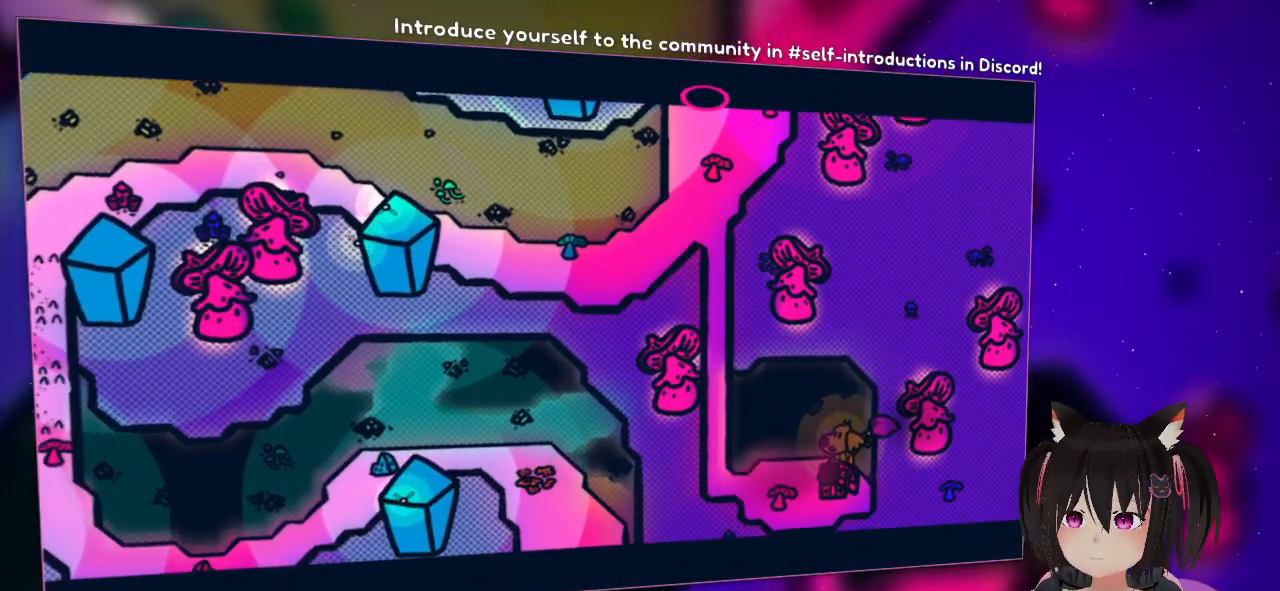
{"buttons": [], "left_stick": "center", "right_stick": "center", "events": []}
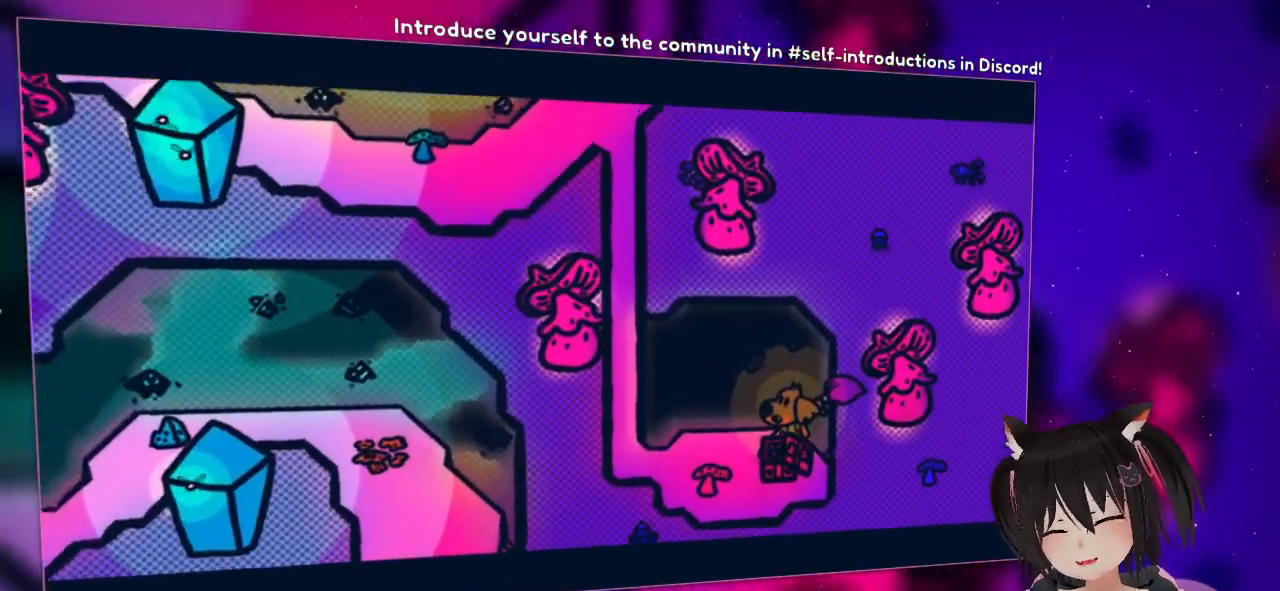
{"buttons": [], "left_stick": "center", "right_stick": "center", "events": []}
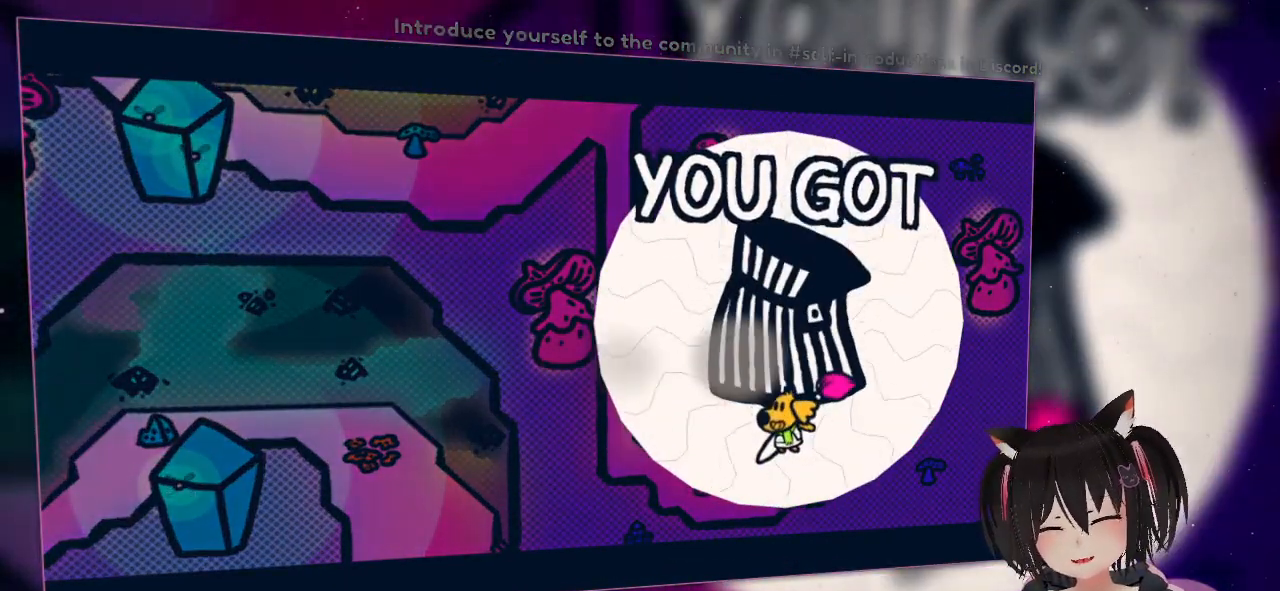
{"buttons": [], "left_stick": "center", "right_stick": "center", "events": []}
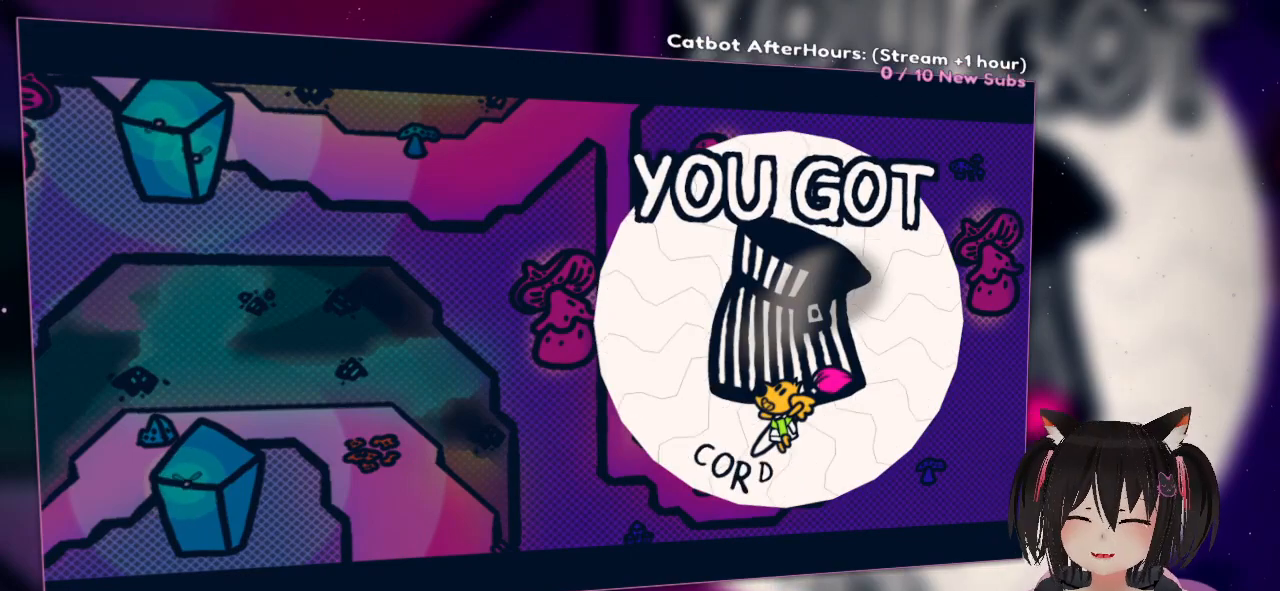
{"buttons": [], "left_stick": "center", "right_stick": "center", "events": []}
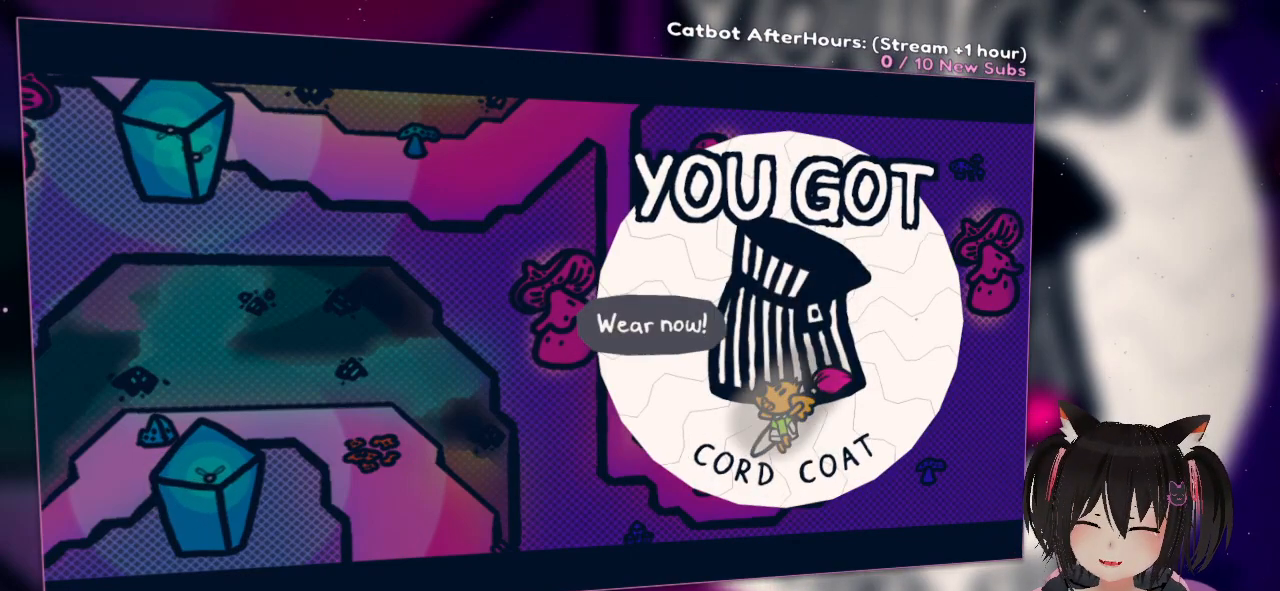
{"buttons": [], "left_stick": "center", "right_stick": "center", "events": []}
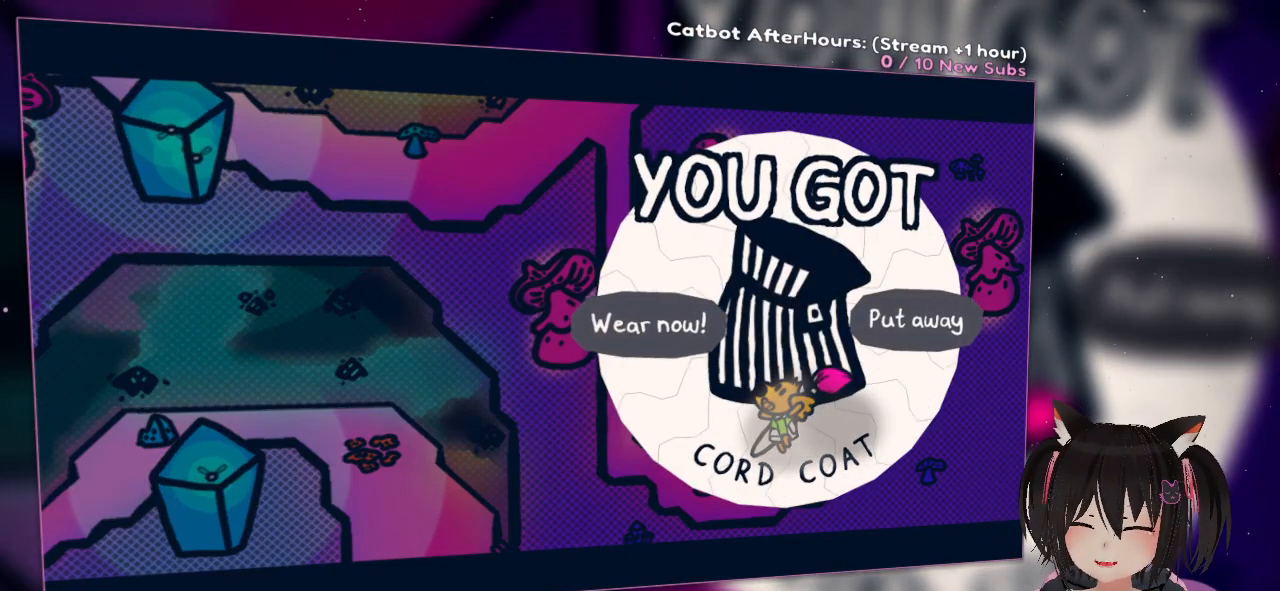
{"buttons": [], "left_stick": "center", "right_stick": "center", "events": []}
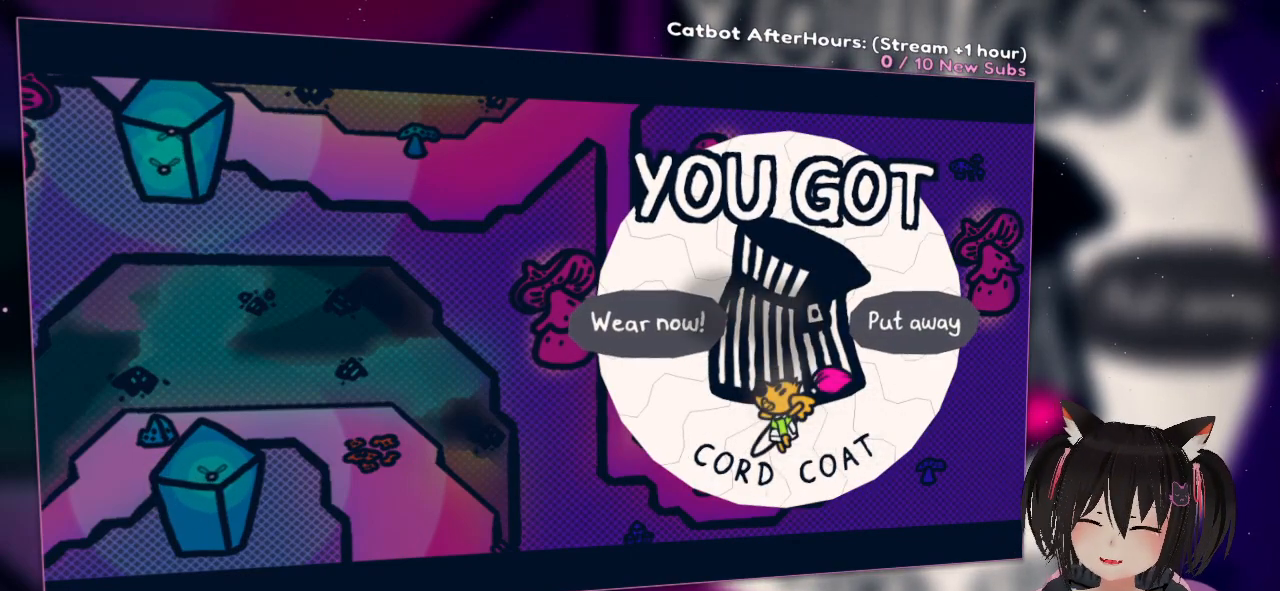
{"buttons": [], "left_stick": "center", "right_stick": "center", "events": []}
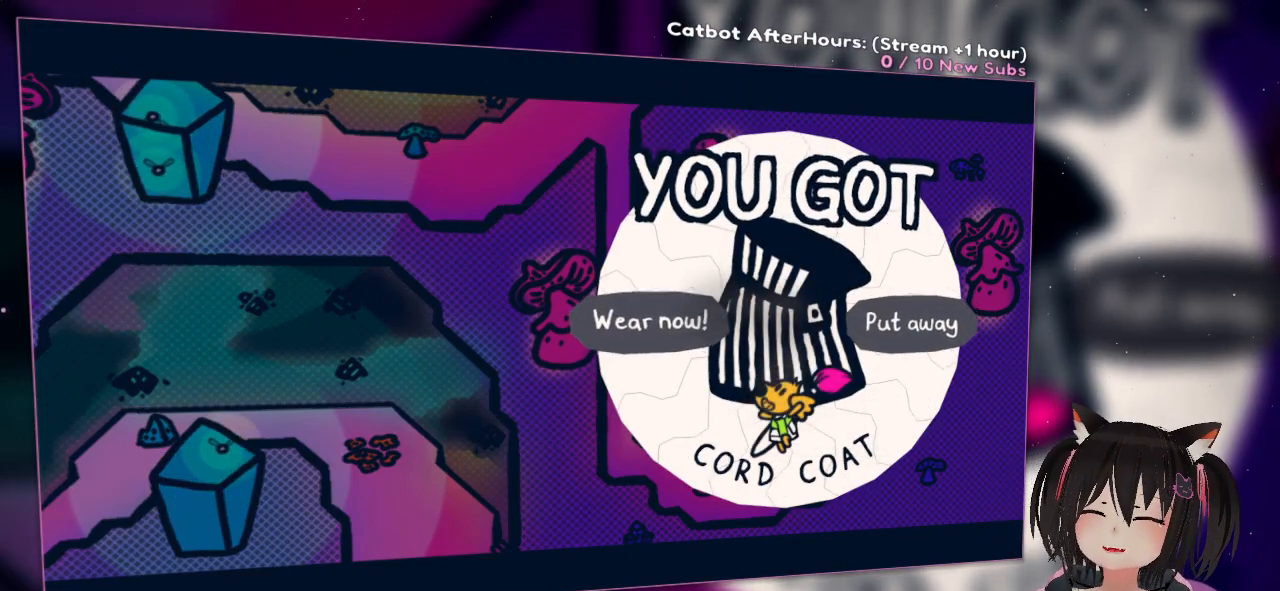
{"buttons": [], "left_stick": "center", "right_stick": "center", "events": []}
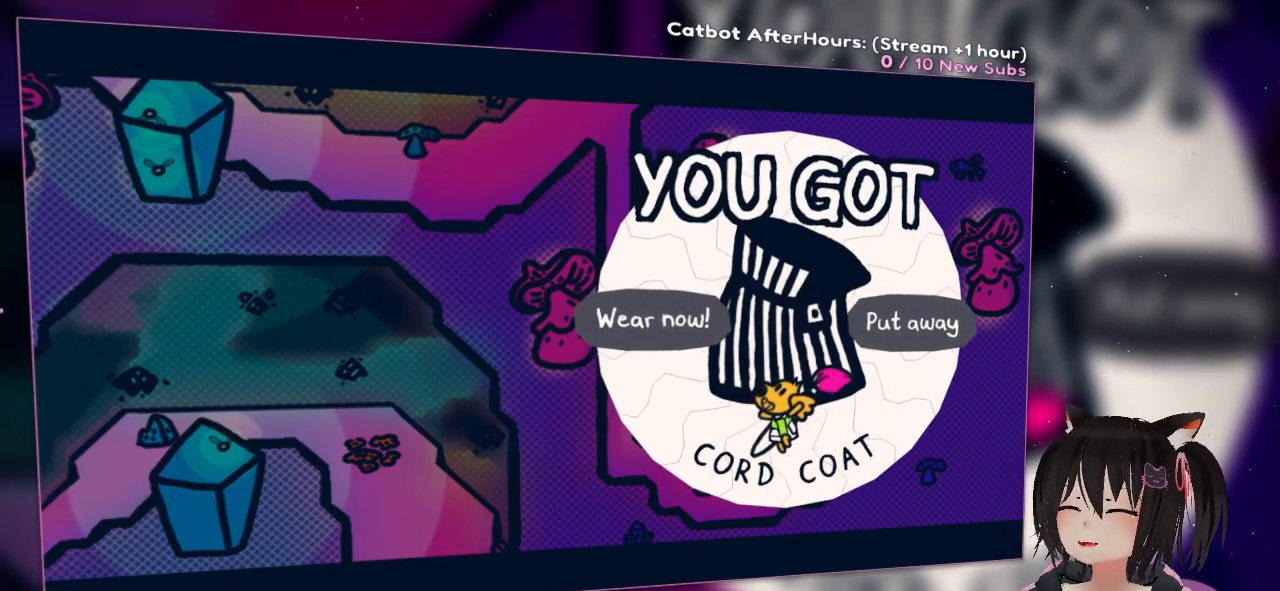
{"buttons": [], "left_stick": "center", "right_stick": "center", "events": []}
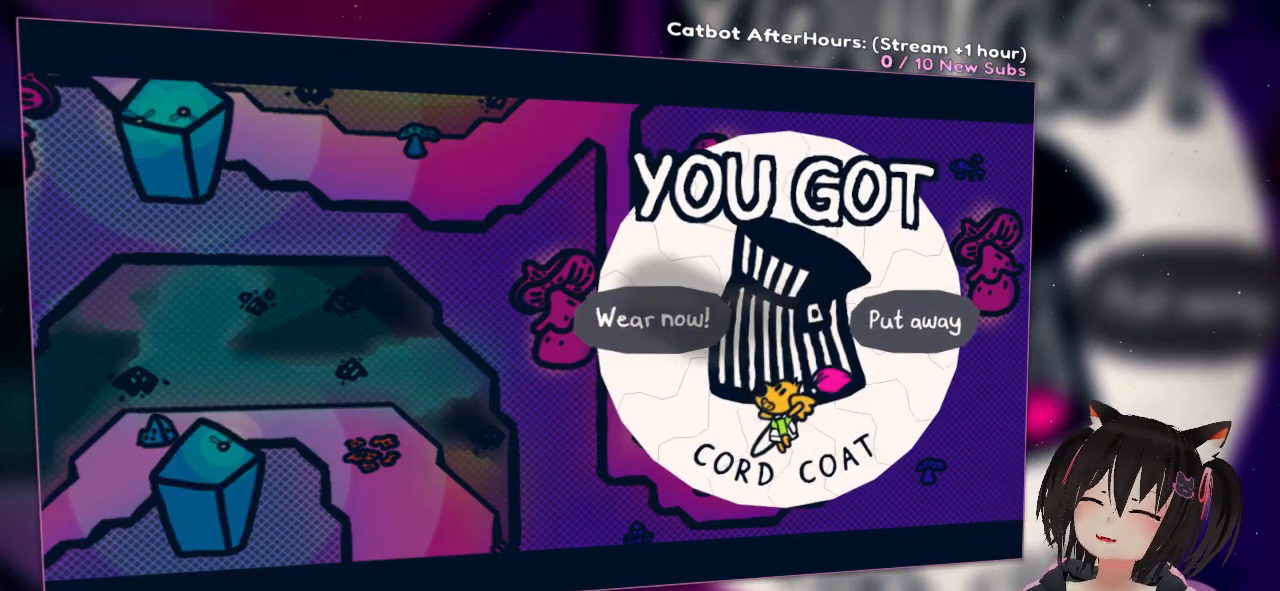
{"buttons": [], "left_stick": "center", "right_stick": "center", "events": [[300, "left_stick", "down"], [450, "left_stick", "center"]]}
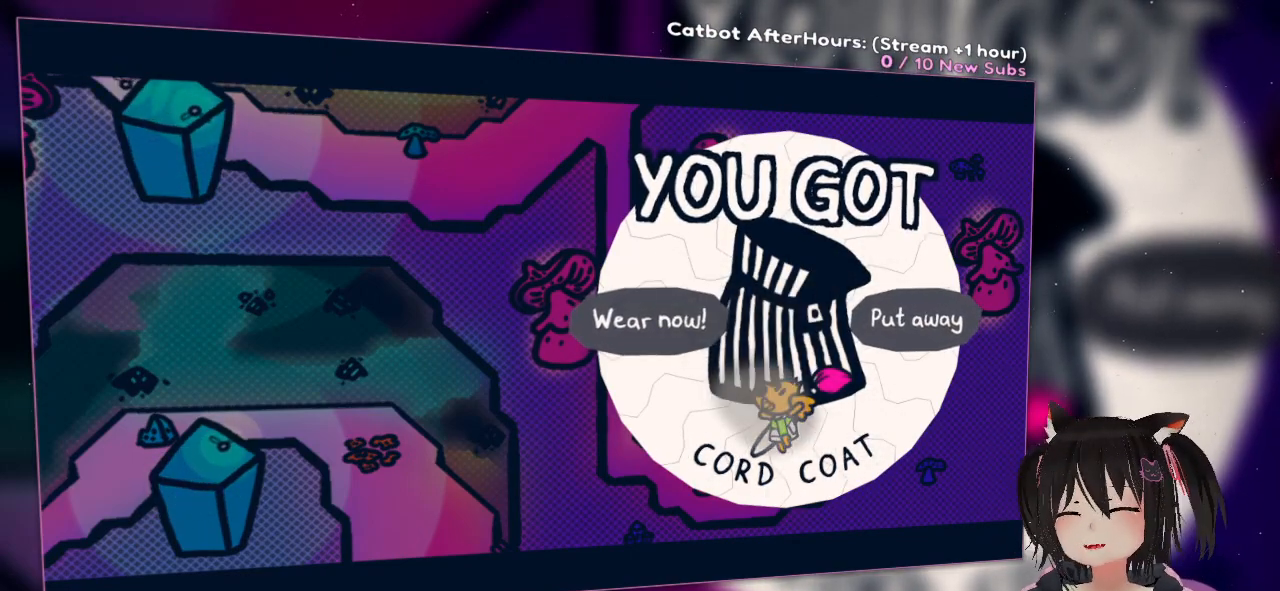
{"buttons": [], "left_stick": "center", "right_stick": "center", "events": [[83, "left_stick", "down-right"], [317, "left_stick", "left"], [417, "left_stick", "center"]]}
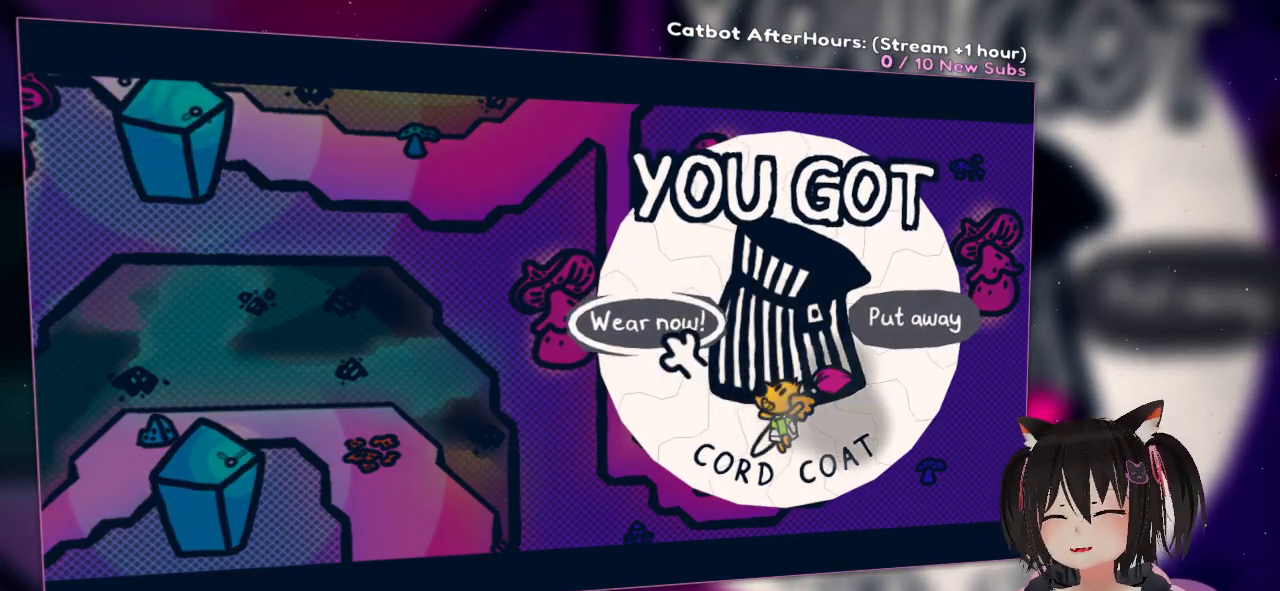
{"buttons": [], "left_stick": "center", "right_stick": "center", "events": []}
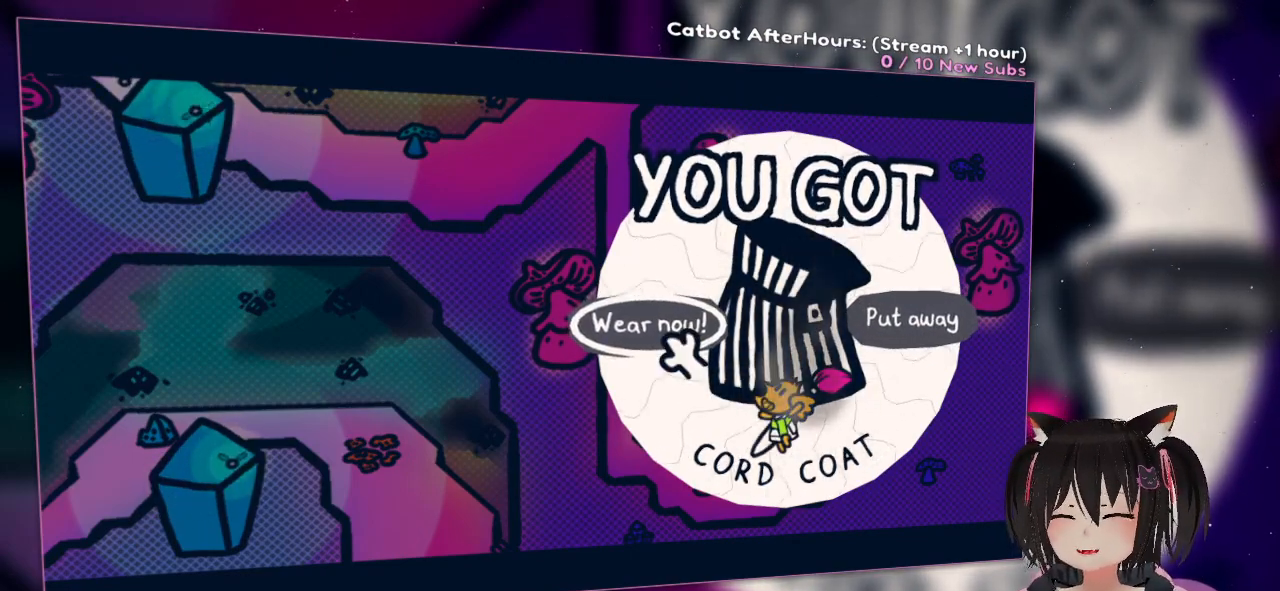
{"buttons": [], "left_stick": "center", "right_stick": "center"}
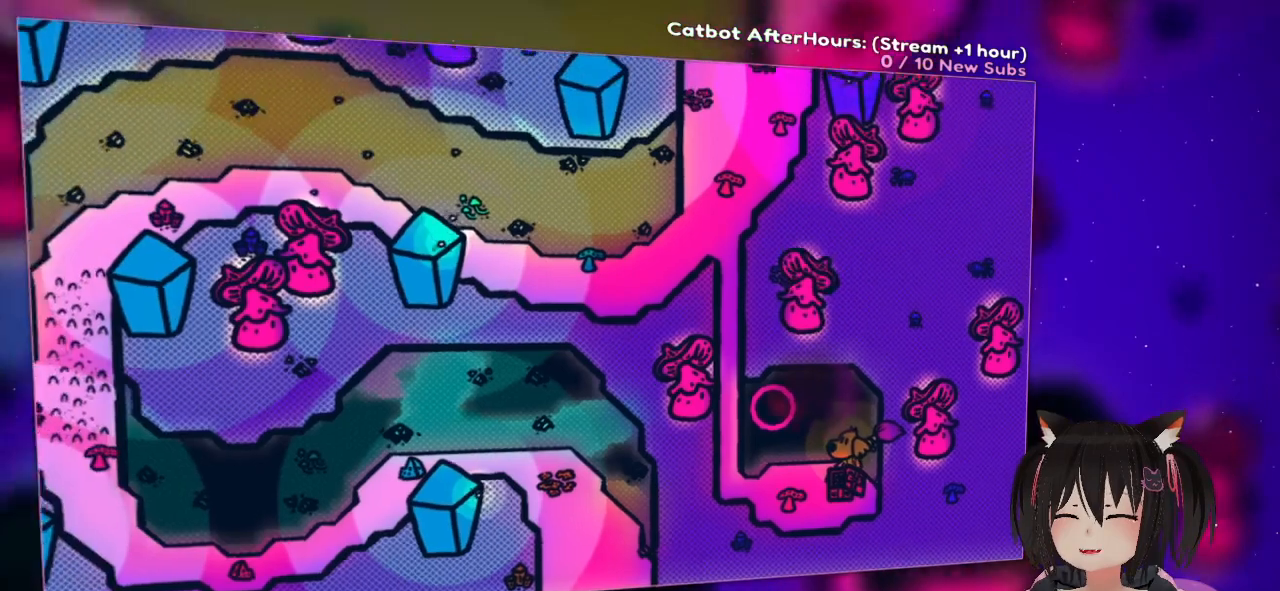
{"buttons": [], "left_stick": "down-left", "right_stick": "center", "events": [[167, "left_stick", "left"], [367, "left_stick", "down-left"]]}
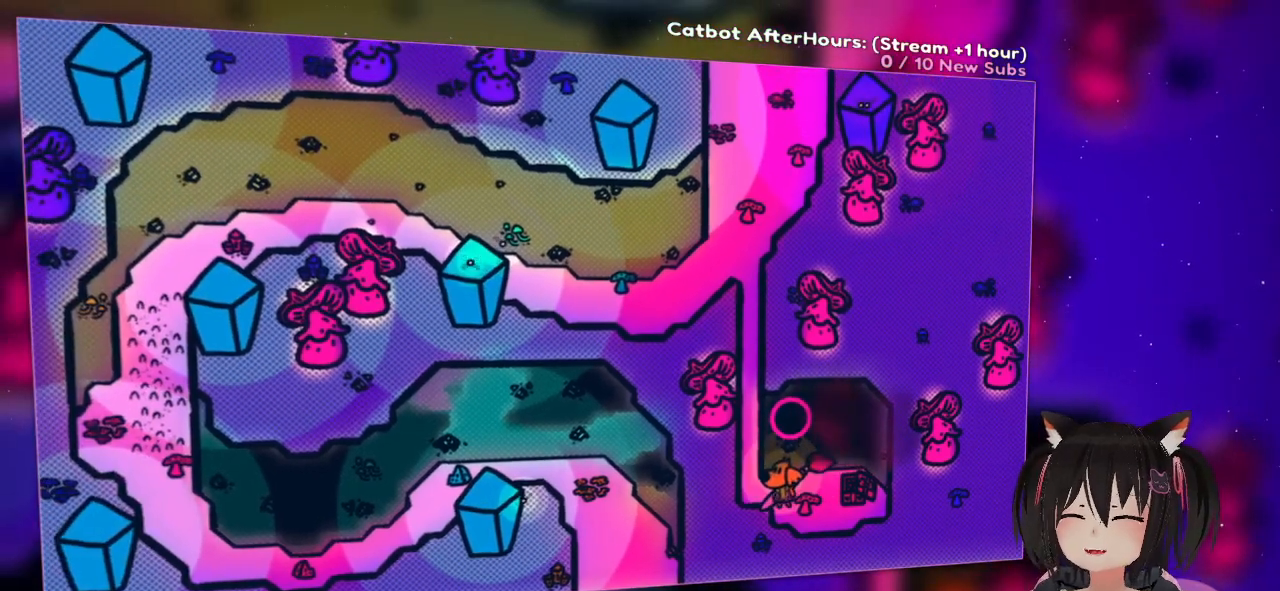
{"buttons": [], "left_stick": "center", "right_stick": "center", "events": [[67, "left_stick", "center"]]}
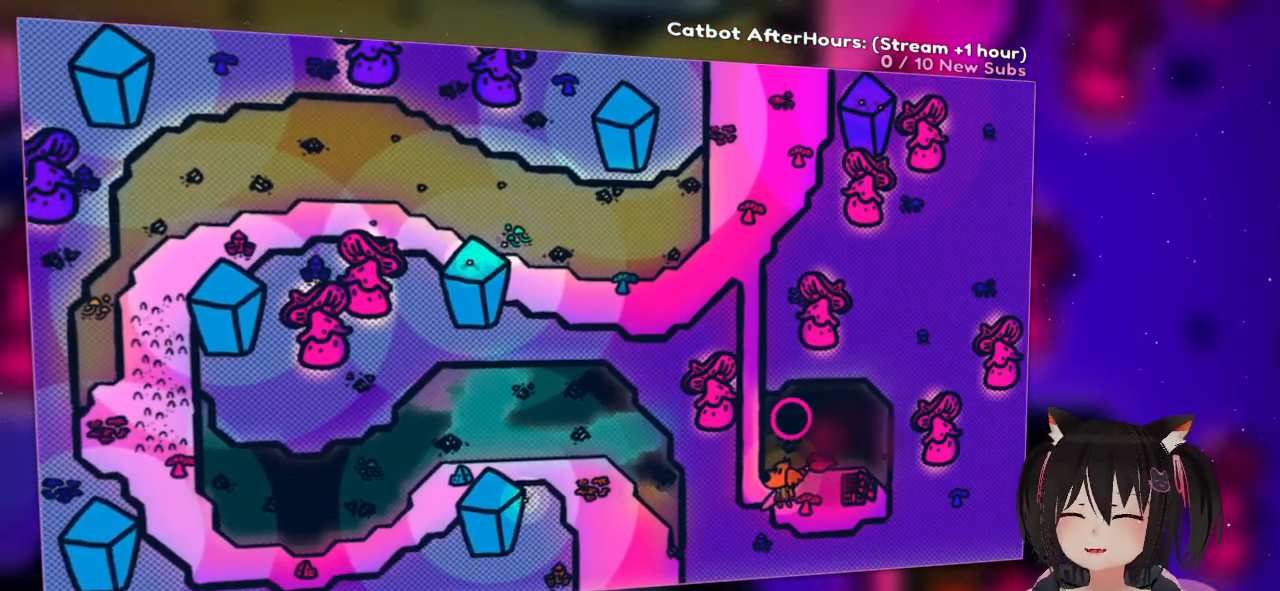
{"buttons": [], "left_stick": "up", "right_stick": "center", "events": [[83, "left_stick", "up-left"], [417, "left_stick", "up"]]}
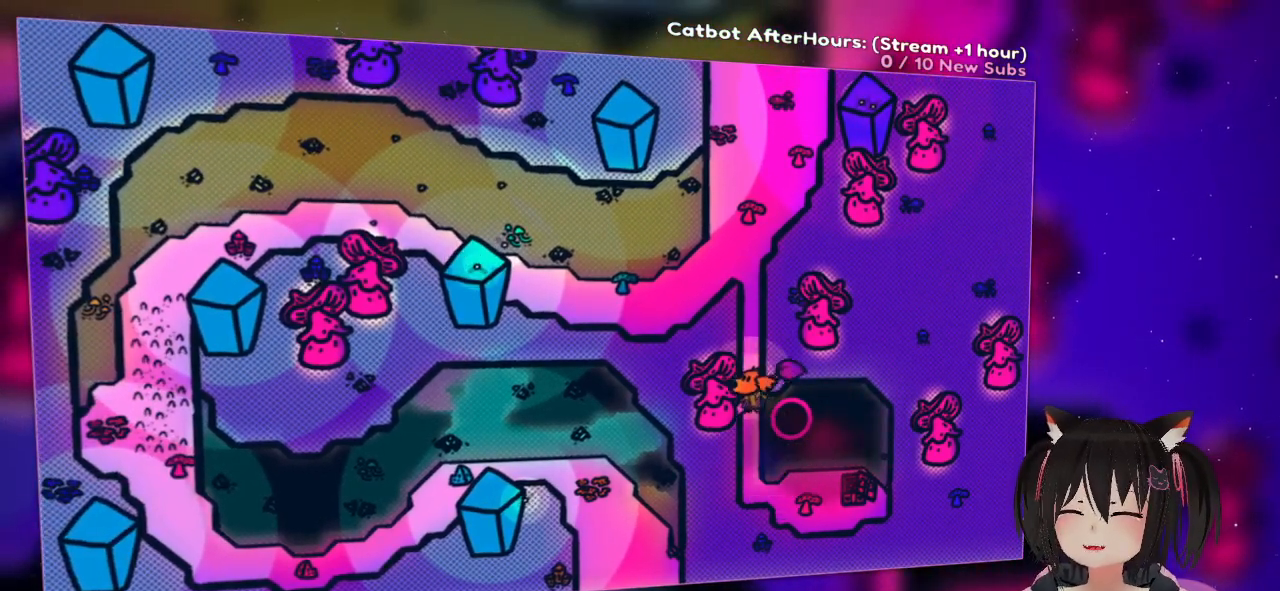
{"buttons": [], "left_stick": "up", "right_stick": "center", "events": []}
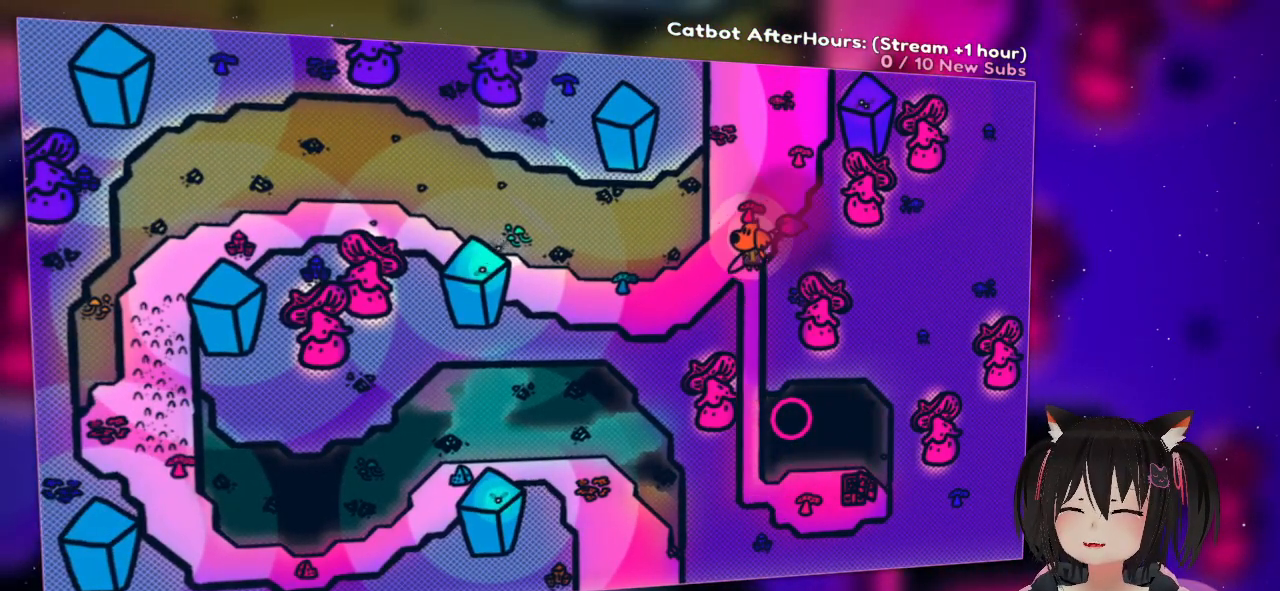
{"buttons": [], "left_stick": "center", "right_stick": "left", "events": [[50, "right_stick", "right"], [217, "left_stick", "center"], [350, "right_stick", "center"], [417, "right_stick", "left"]]}
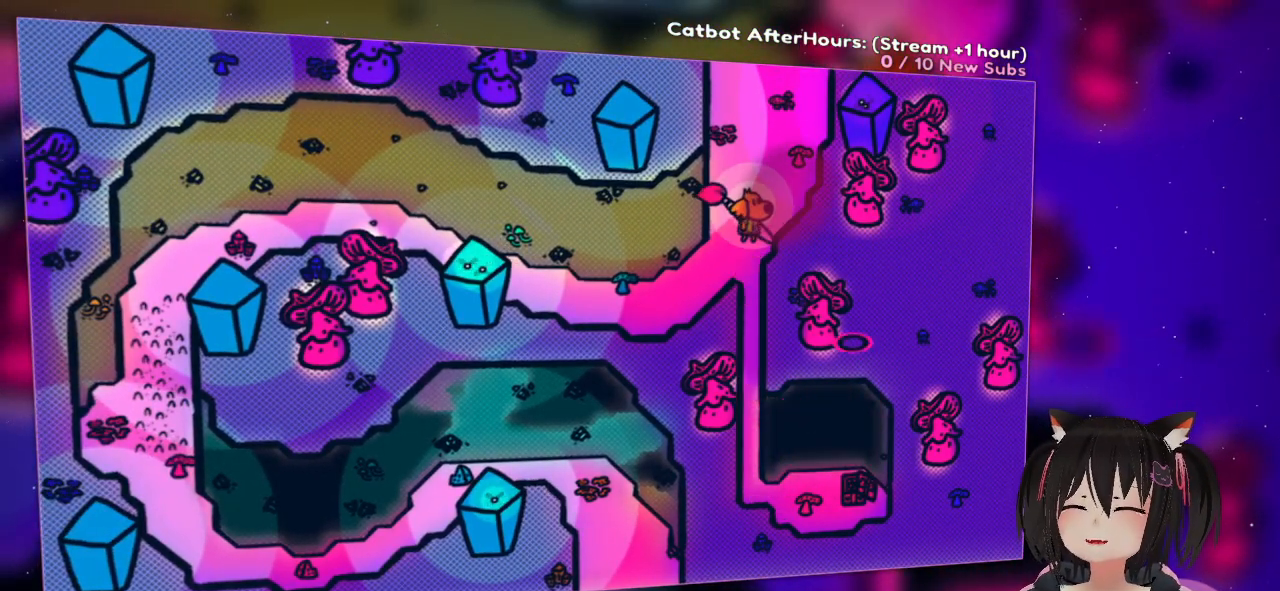
{"buttons": [], "left_stick": "center", "right_stick": "right", "events": [[133, "right_stick", "up-left"], [383, "right_stick", "center"], [467, "right_stick", "right"]]}
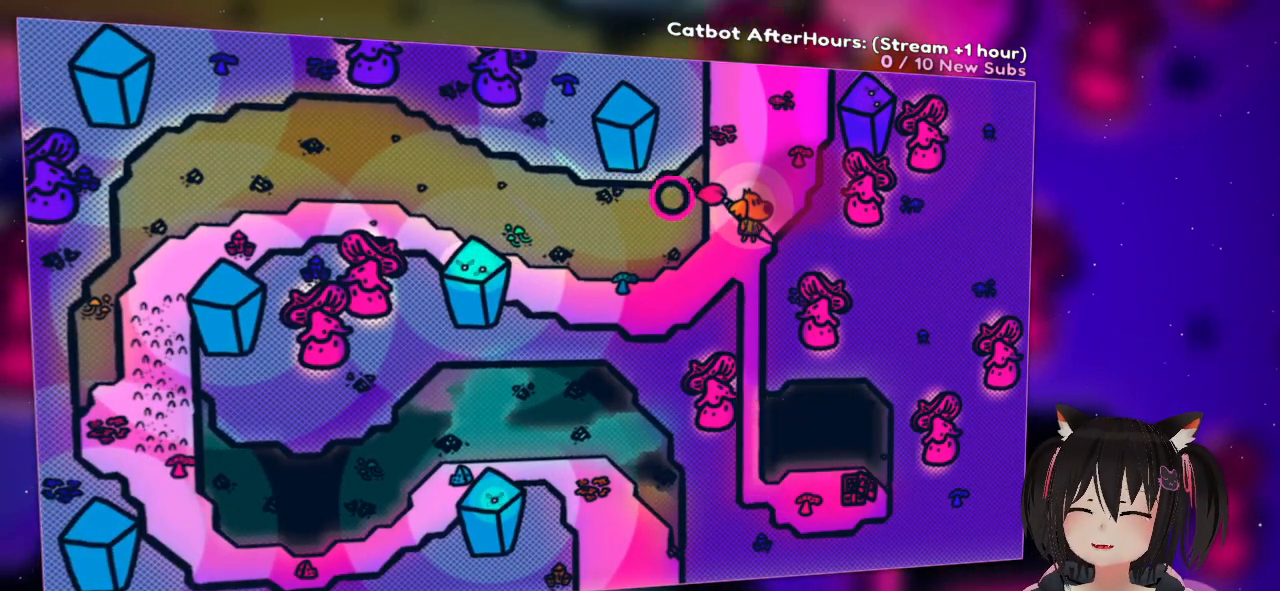
{"buttons": ["R2"], "left_stick": "center", "right_stick": "center", "events": [[217, "right_stick", "center"], [450, "R2", "down"]]}